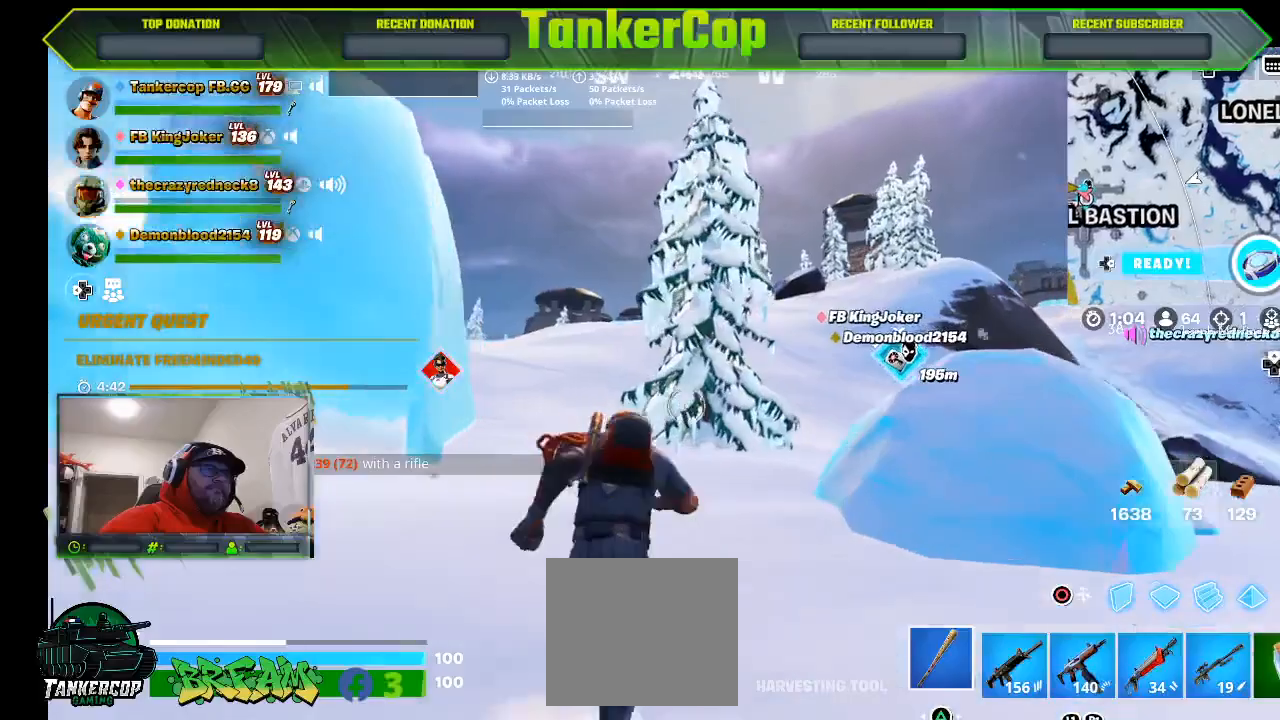
Gameplay with a controller (PlayStation layout); each line is a JSON object with the inputs held at the frame after it (dt_ms = milliseconds from this image to that frame). "events" lists button and stick changes between this image and that frame as [ms after this image, input, new state], when the widget could be followed in between.
{"dt_ms": 500, "buttons": [], "left_stick": "up", "right_stick": "center", "events": []}
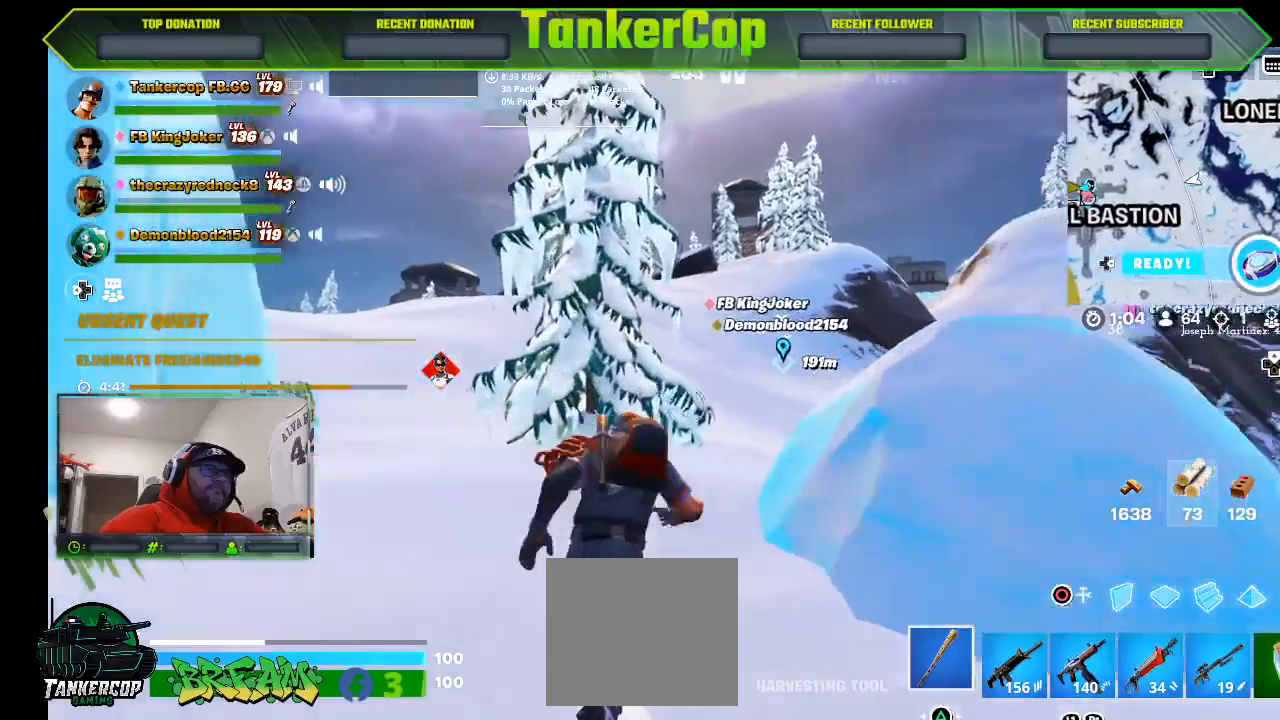
{"dt_ms": 500, "buttons": [], "left_stick": "up", "right_stick": "center", "events": []}
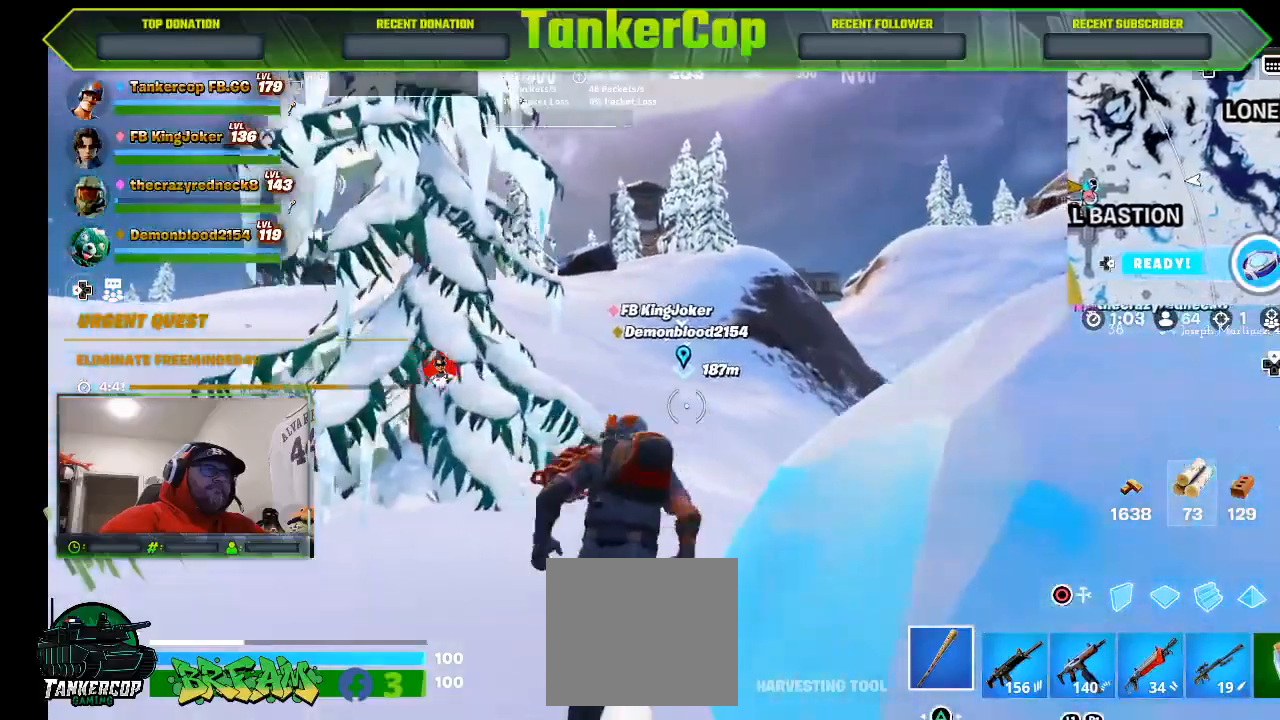
{"dt_ms": 500, "buttons": [], "left_stick": "up", "right_stick": "center", "events": []}
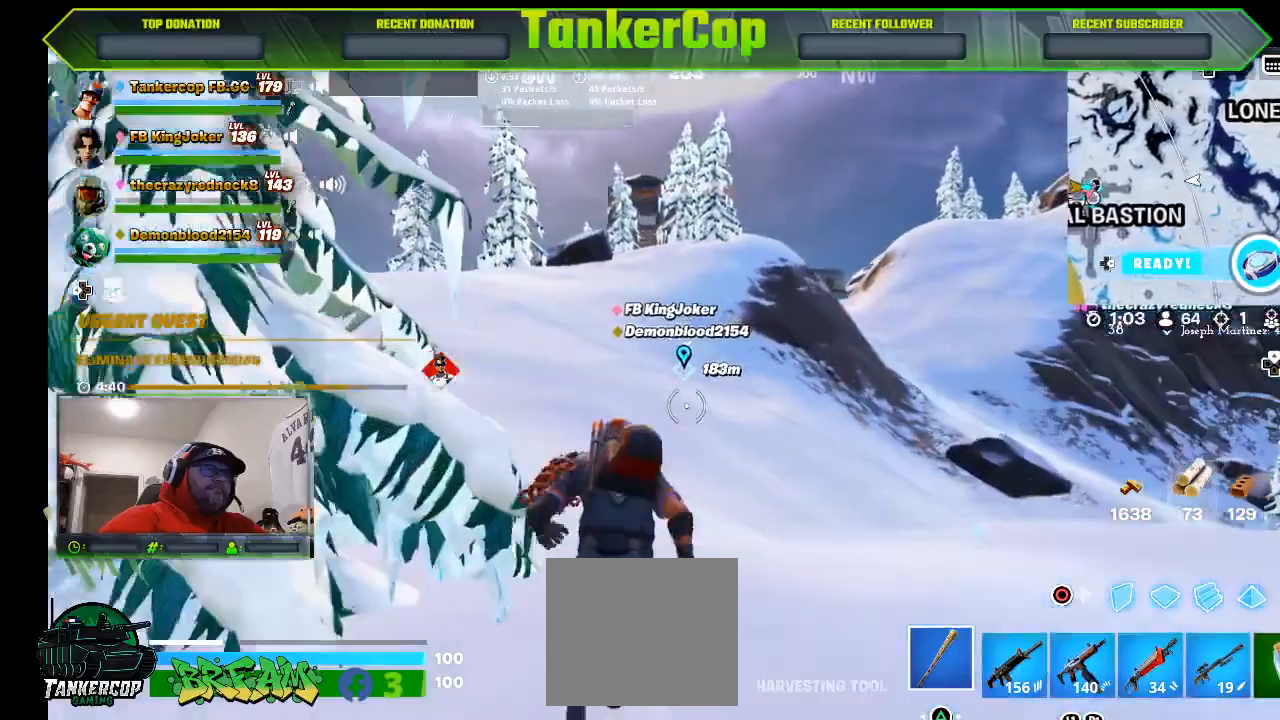
{"dt_ms": 500, "buttons": [], "left_stick": "up", "right_stick": "center"}
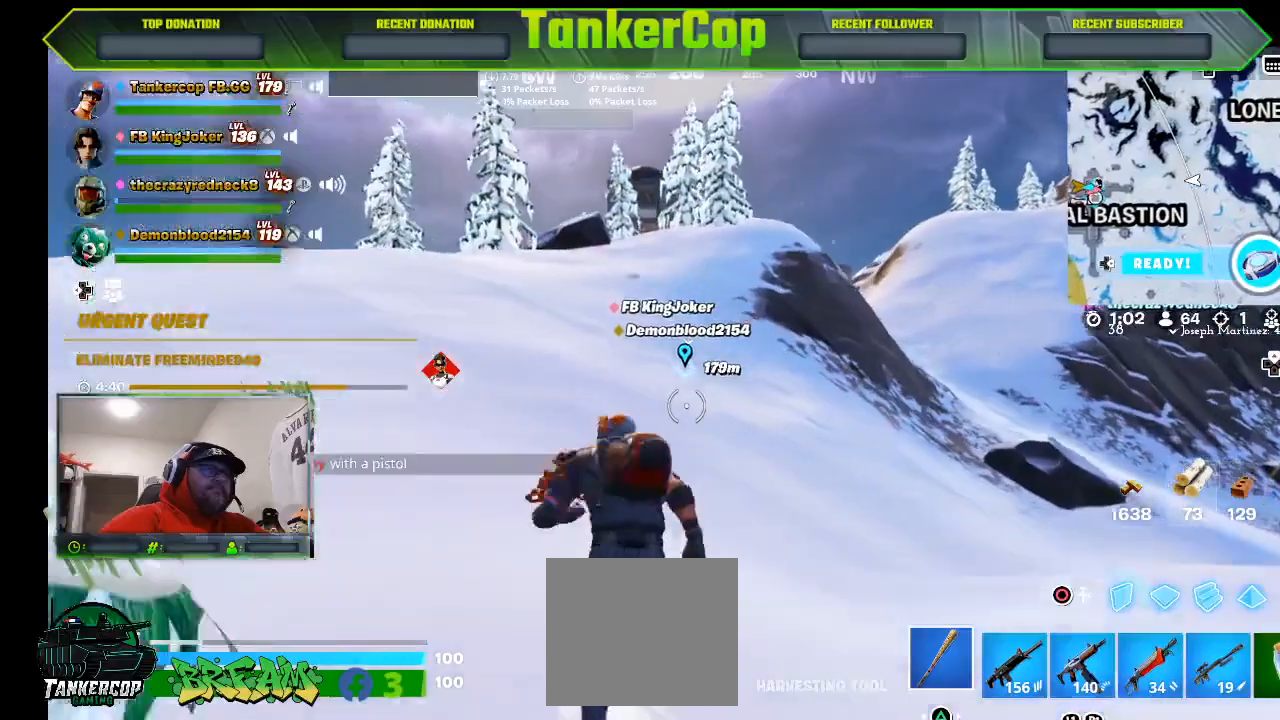
{"dt_ms": 500, "buttons": [], "left_stick": "up", "right_stick": "center", "events": [[367, "R1", "down"], [500, "R1", "up"]]}
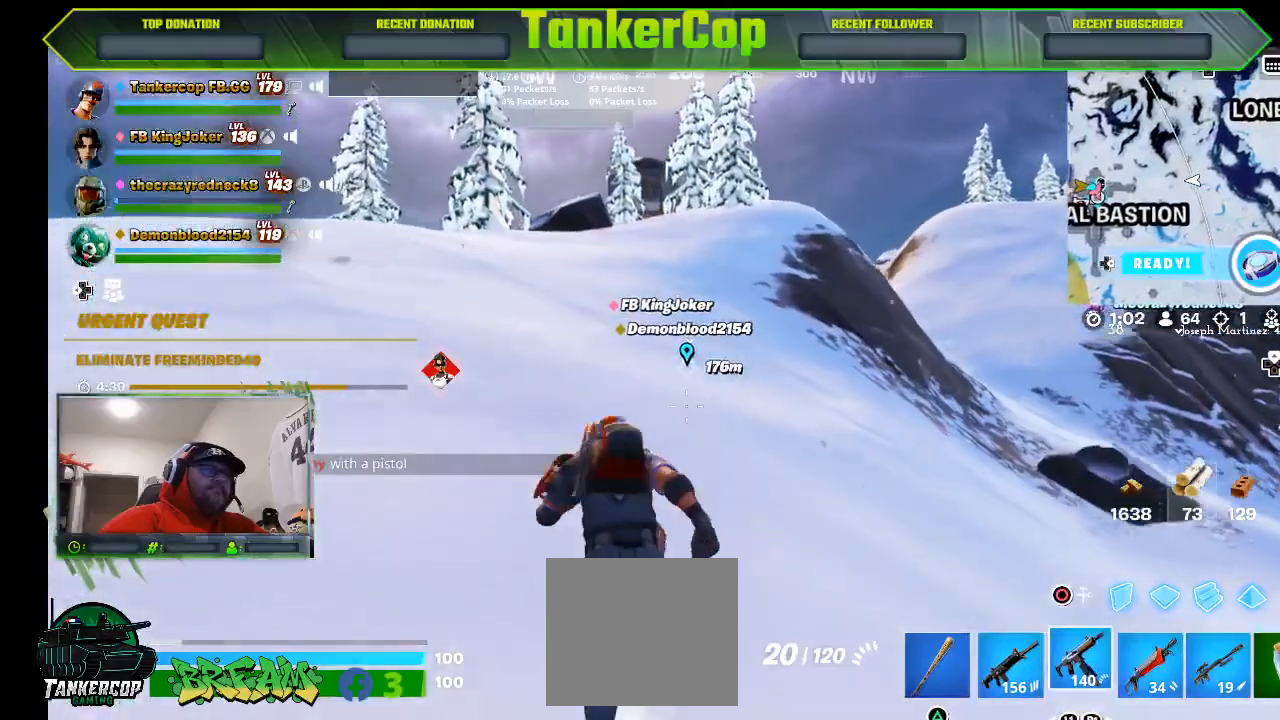
{"dt_ms": 500, "buttons": [], "left_stick": "up", "right_stick": "center", "events": [[367, "R1", "down"], [467, "R1", "up"]]}
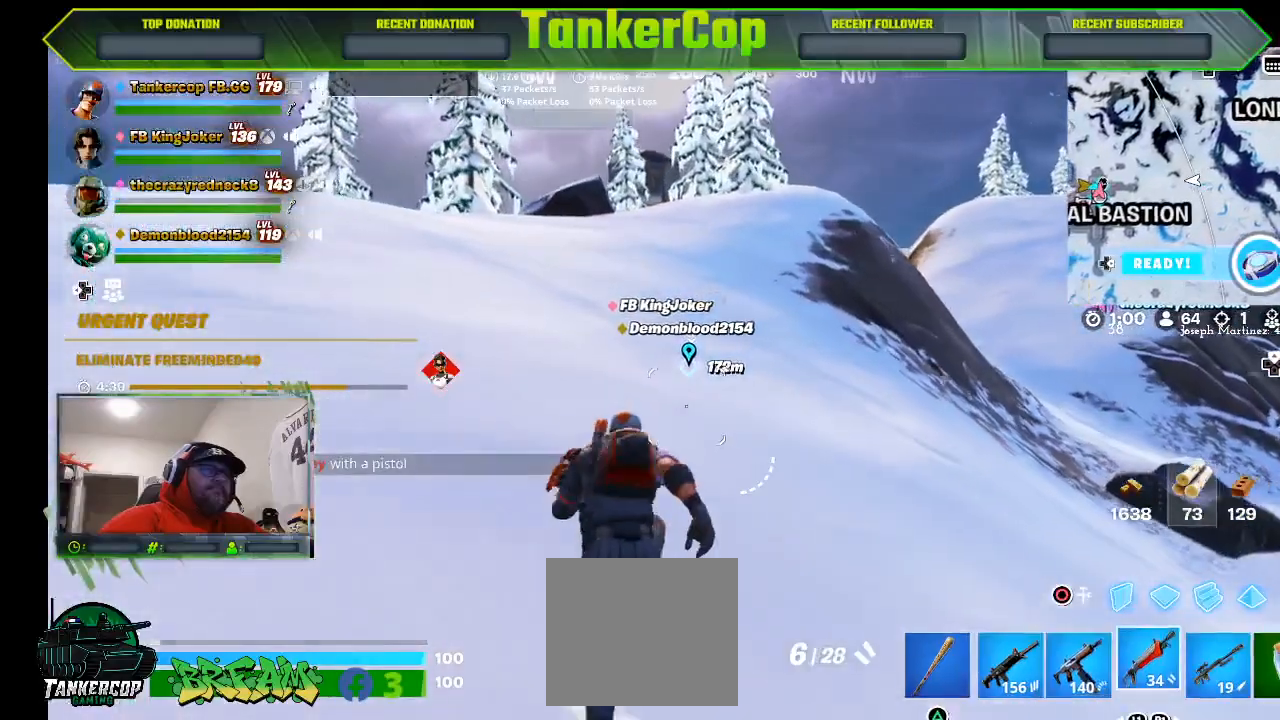
{"dt_ms": 500, "buttons": [], "left_stick": "up", "right_stick": "center", "events": [[33, "R1", "down"], [167, "R1", "up"], [233, "R1", "down"], [367, "R1", "up"]]}
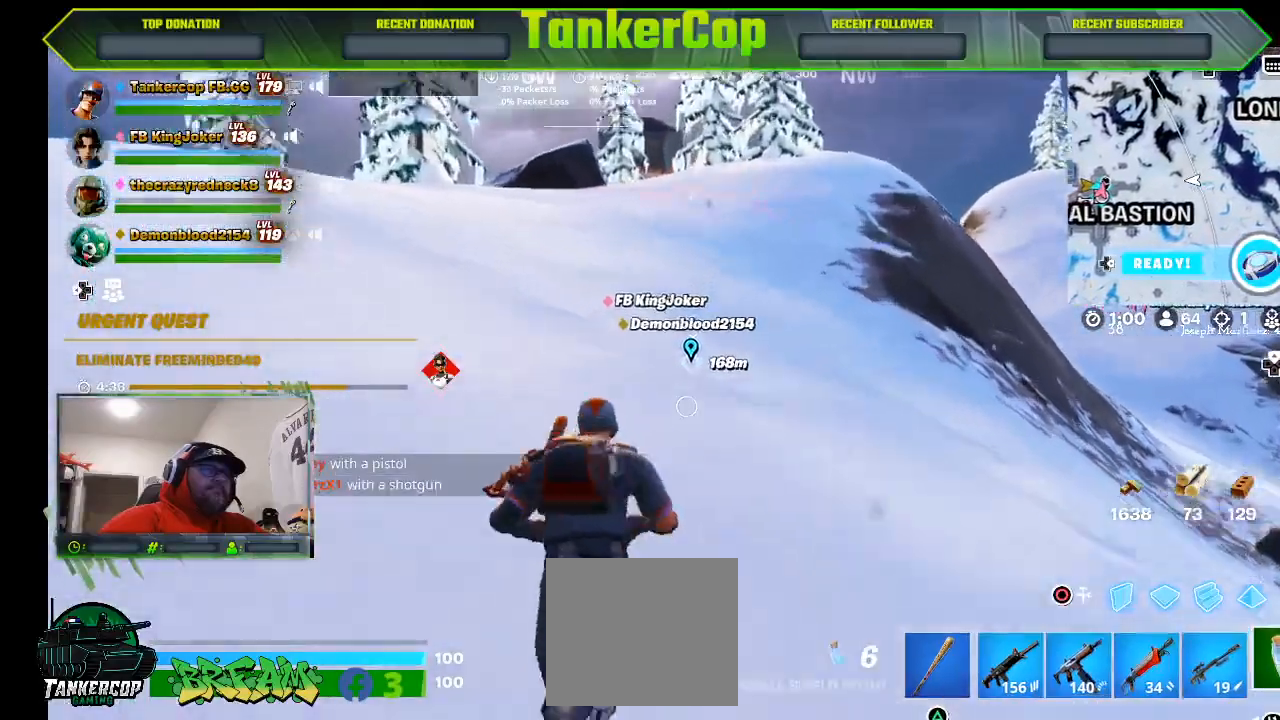
{"dt_ms": 500, "buttons": [], "left_stick": "up", "right_stick": "center", "events": [[133, "R1", "down"], [267, "R1", "up"]]}
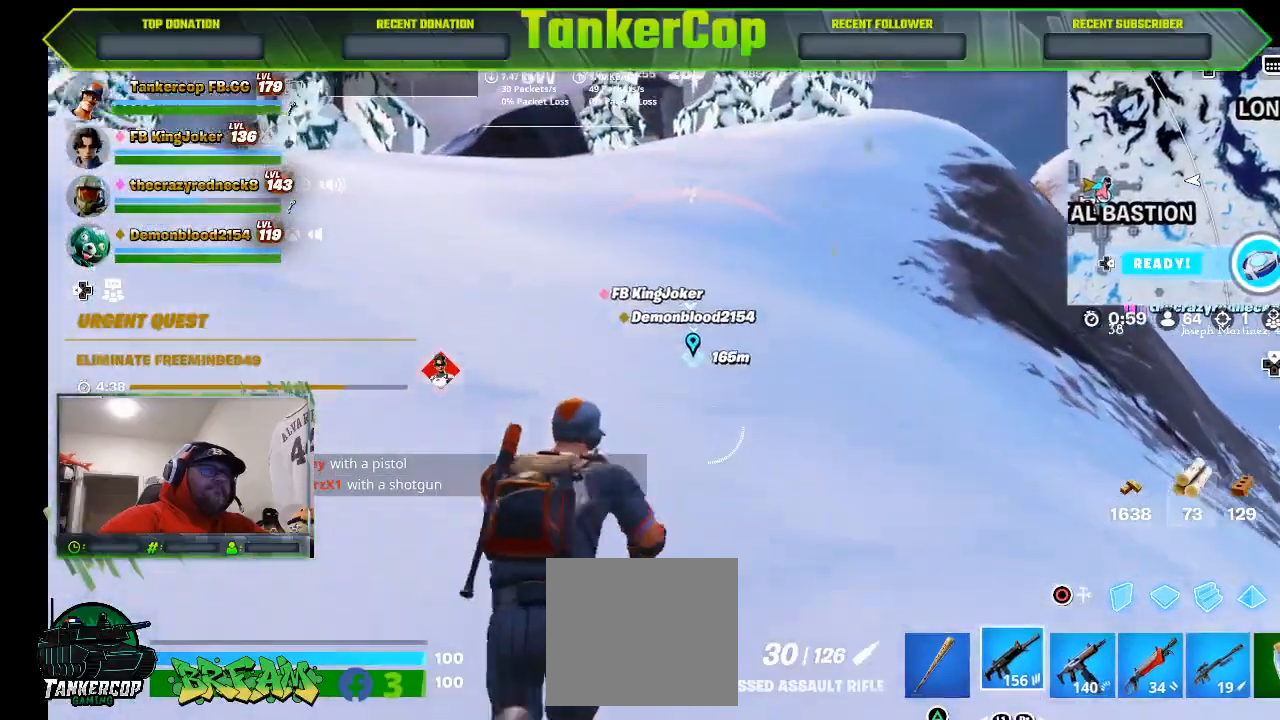
{"dt_ms": 500, "buttons": ["L1"], "left_stick": "up", "right_stick": "center", "events": [[433, "L1", "down"]]}
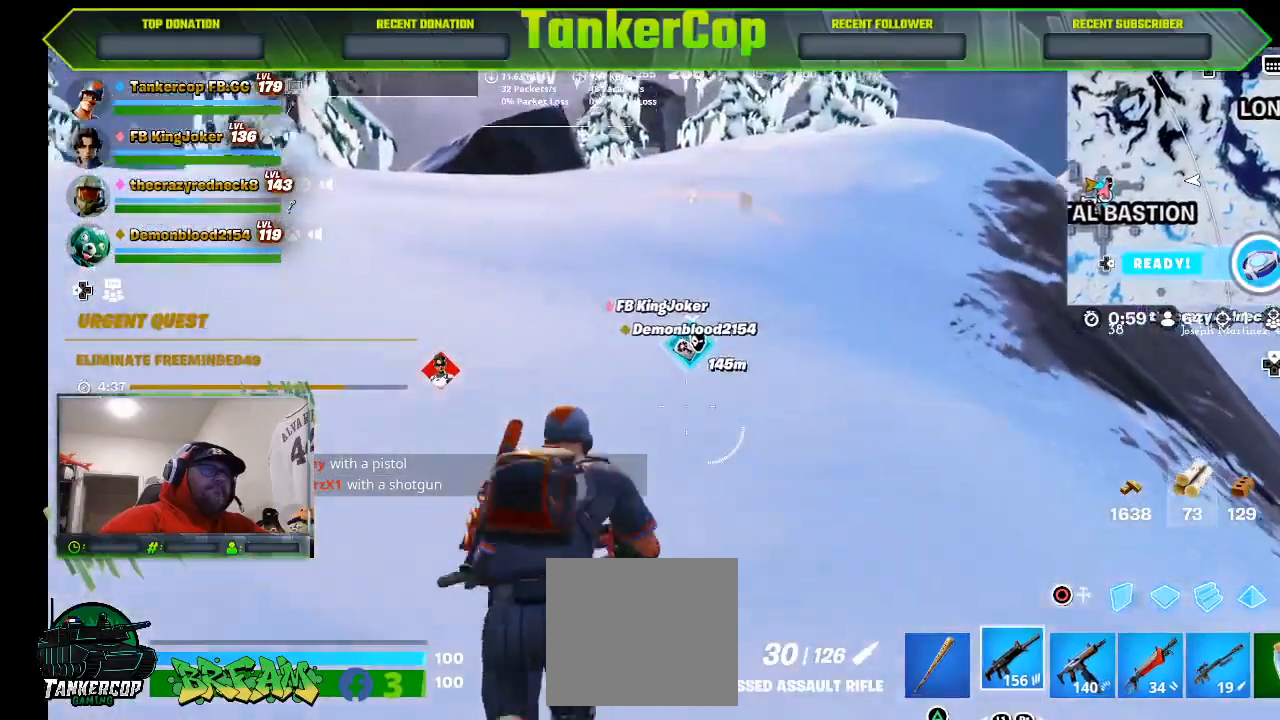
{"dt_ms": 500, "buttons": [], "left_stick": "up", "right_stick": "center", "events": [[67, "L1", "up"], [100, "L3", "down"], [300, "L3", "up"]]}
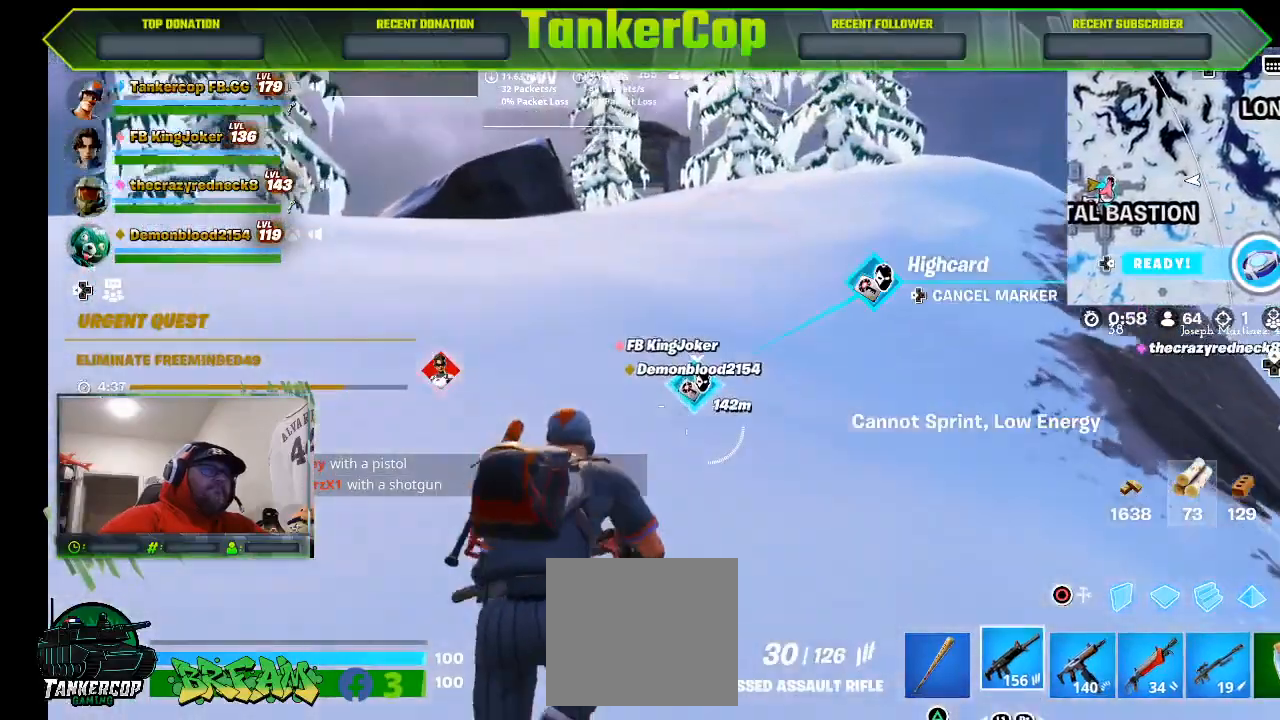
{"dt_ms": 500, "buttons": ["L3"], "left_stick": "up", "right_stick": "center", "events": [[467, "L3", "down"]]}
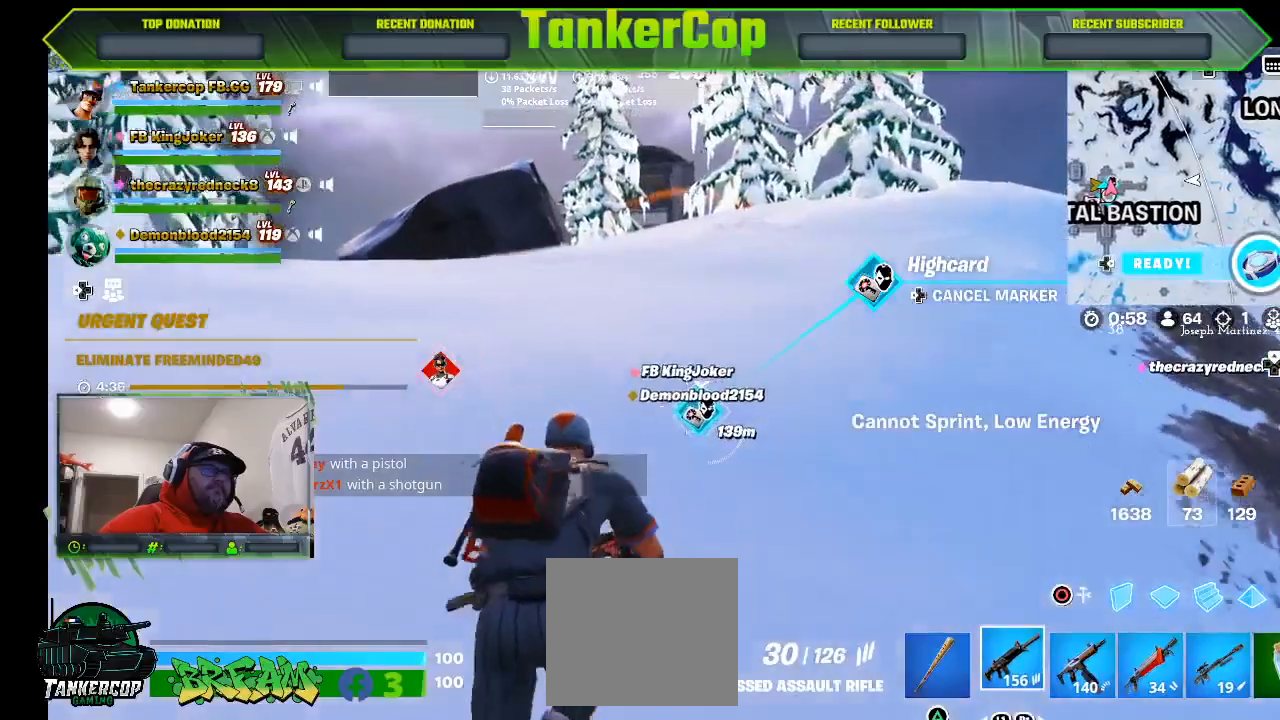
{"dt_ms": 500, "buttons": [], "left_stick": "up", "right_stick": "center", "events": [[167, "L3", "up"]]}
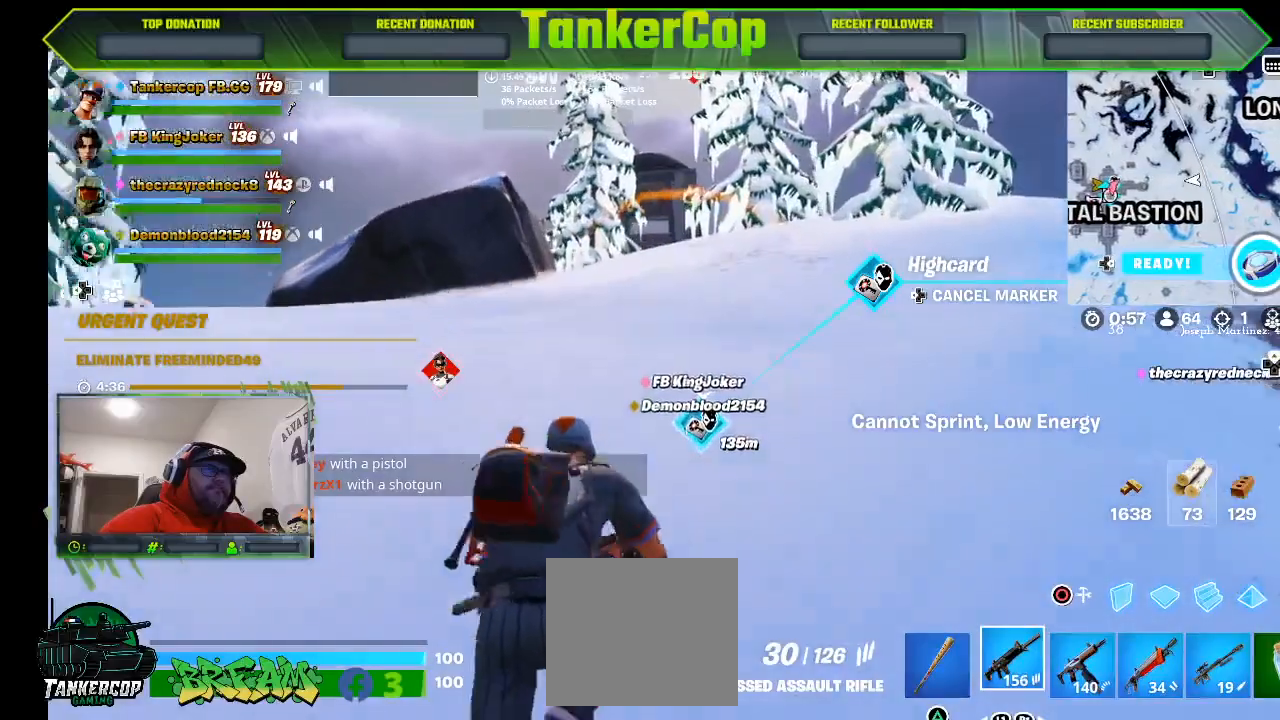
{"dt_ms": 500, "buttons": [], "left_stick": "up", "right_stick": "center", "events": []}
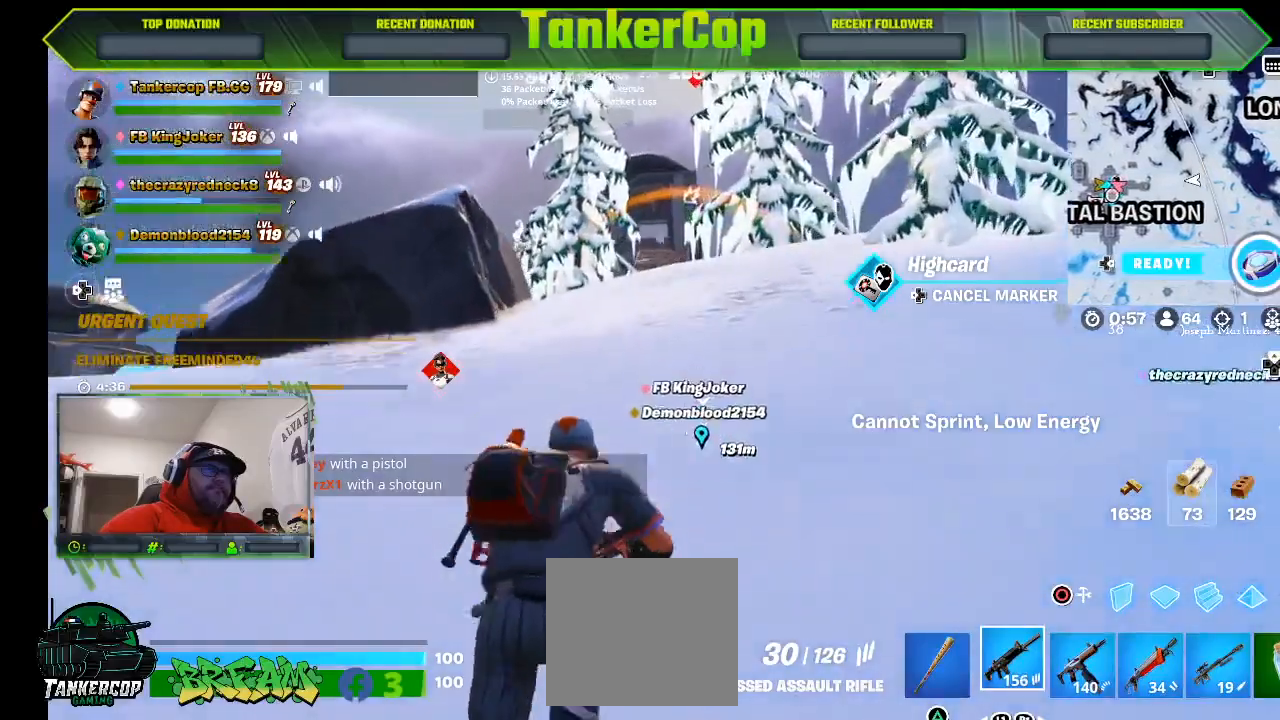
{"dt_ms": 500, "buttons": ["L3"], "left_stick": "up", "right_stick": "center", "events": [[433, "L3", "down"]]}
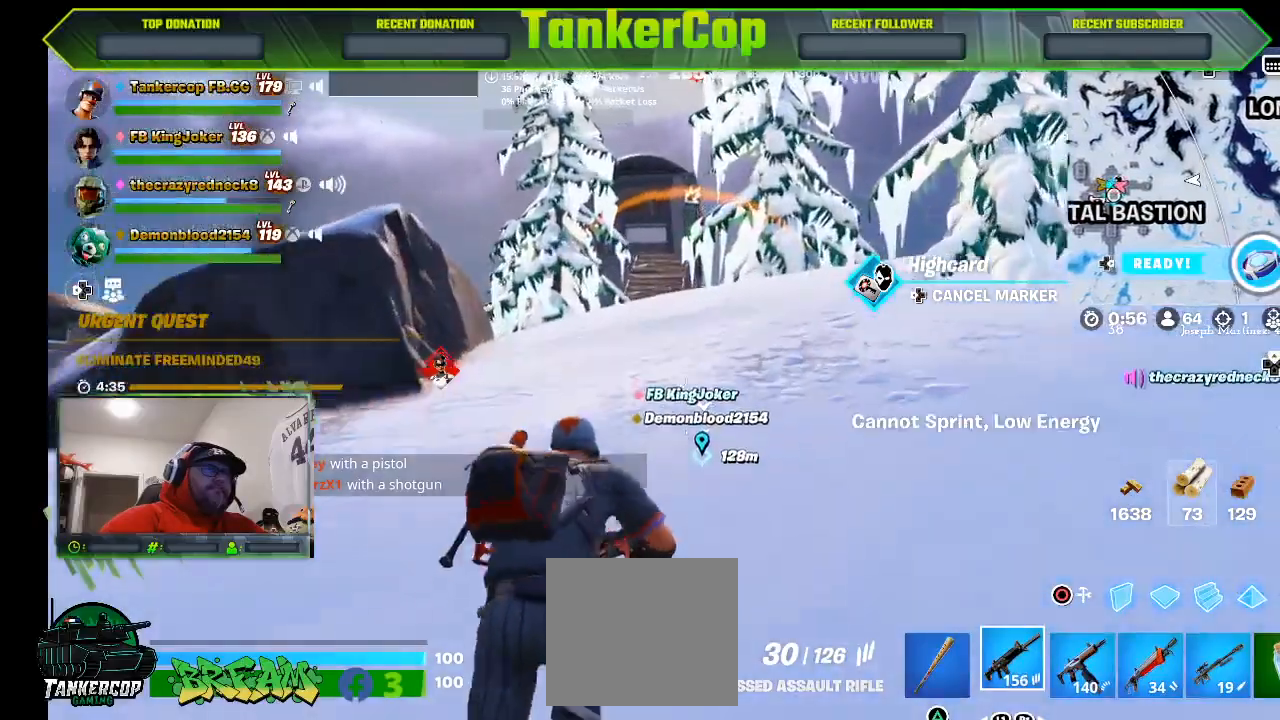
{"dt_ms": 500, "buttons": [], "left_stick": "up", "right_stick": "center", "events": [[167, "L3", "up"]]}
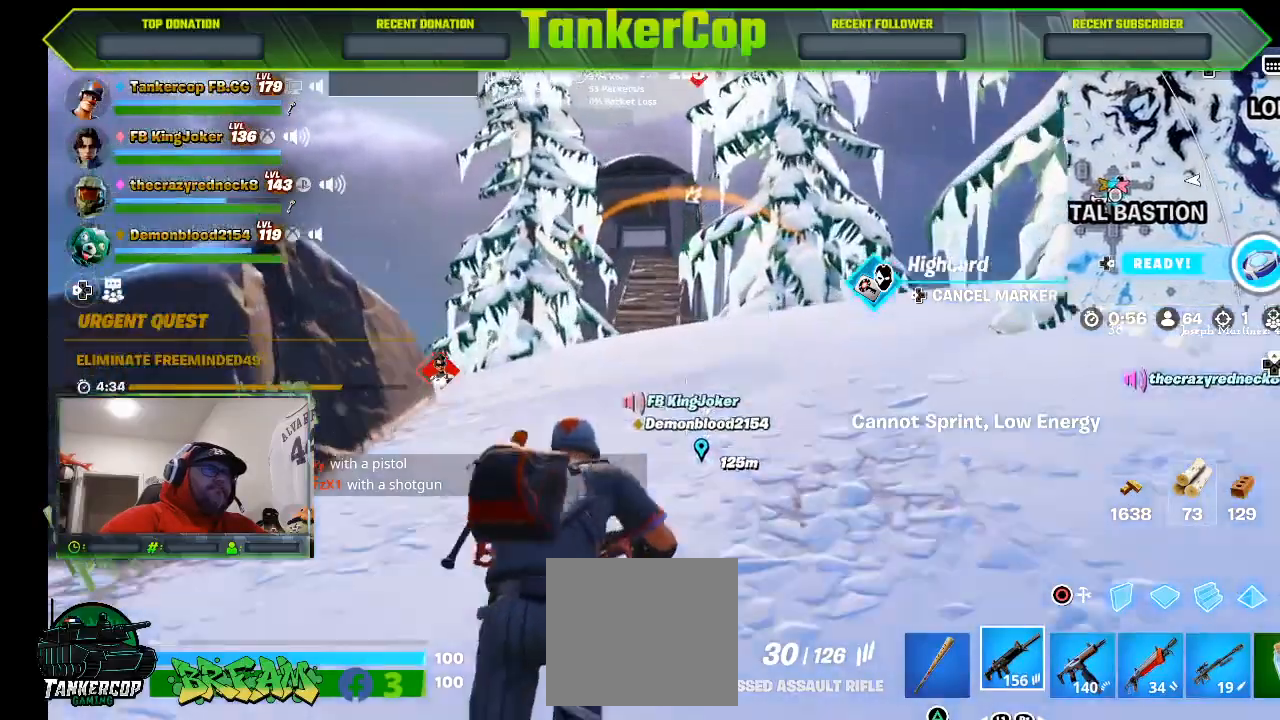
{"dt_ms": 500, "buttons": [], "left_stick": "up", "right_stick": "center", "events": []}
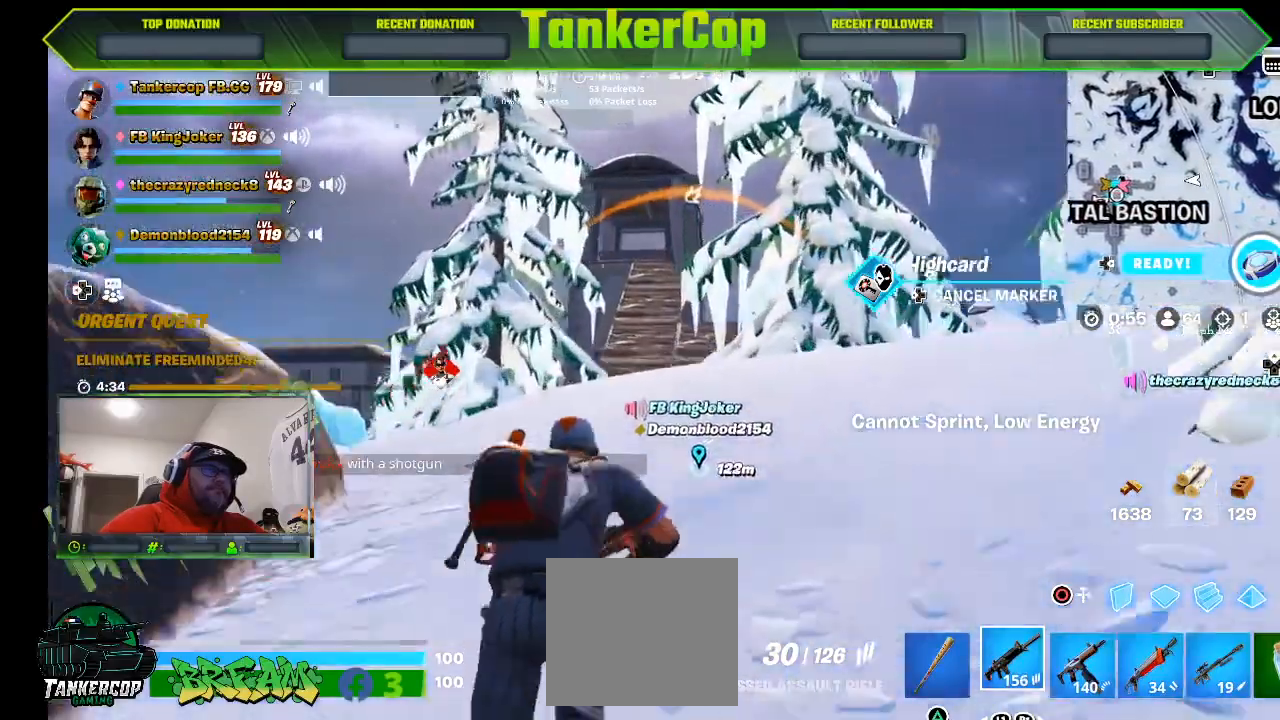
{"dt_ms": 500, "buttons": [], "left_stick": "up", "right_stick": "center", "events": [[133, "L3", "down"], [333, "L3", "up"]]}
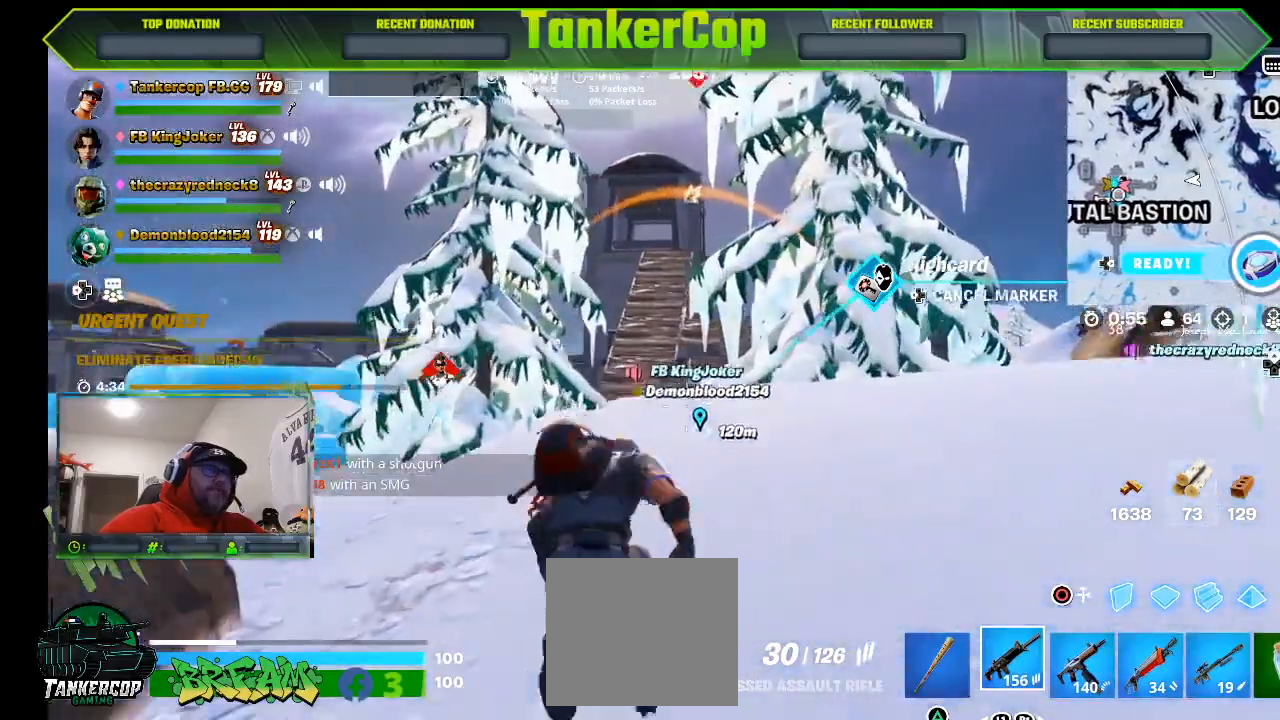
{"dt_ms": 500, "buttons": [], "left_stick": "up", "right_stick": "left", "events": [[500, "right_stick", "left"]]}
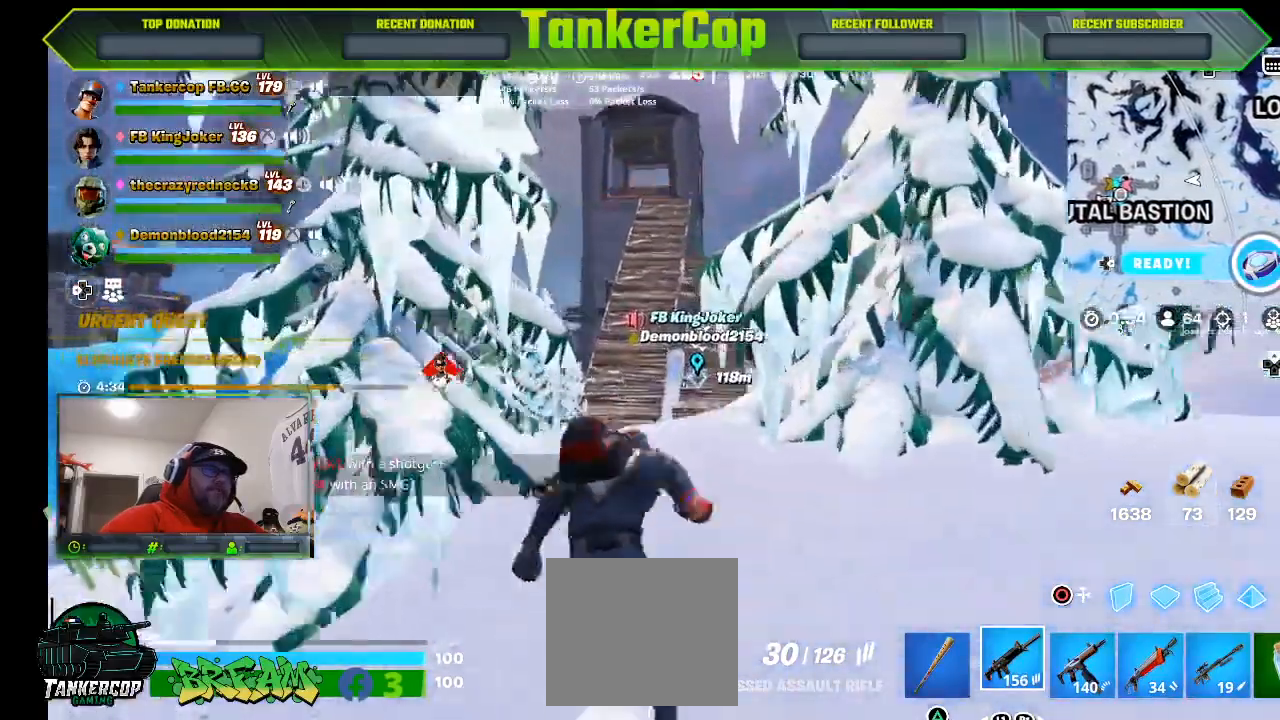
{"dt_ms": 500, "buttons": [], "left_stick": "up", "right_stick": "down-left", "events": [[67, "right_stick", "center"], [267, "right_stick", "left"], [400, "right_stick", "down-left"]]}
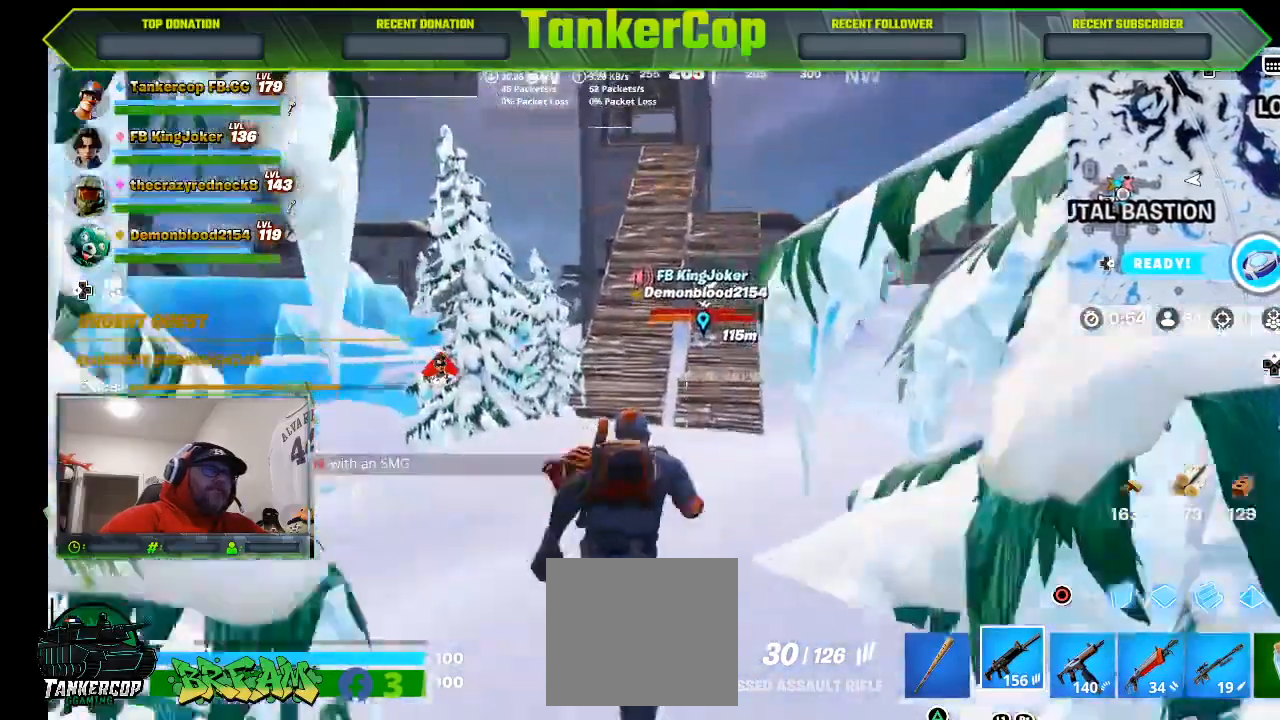
{"dt_ms": 1000, "buttons": [], "left_stick": "up", "right_stick": "center"}
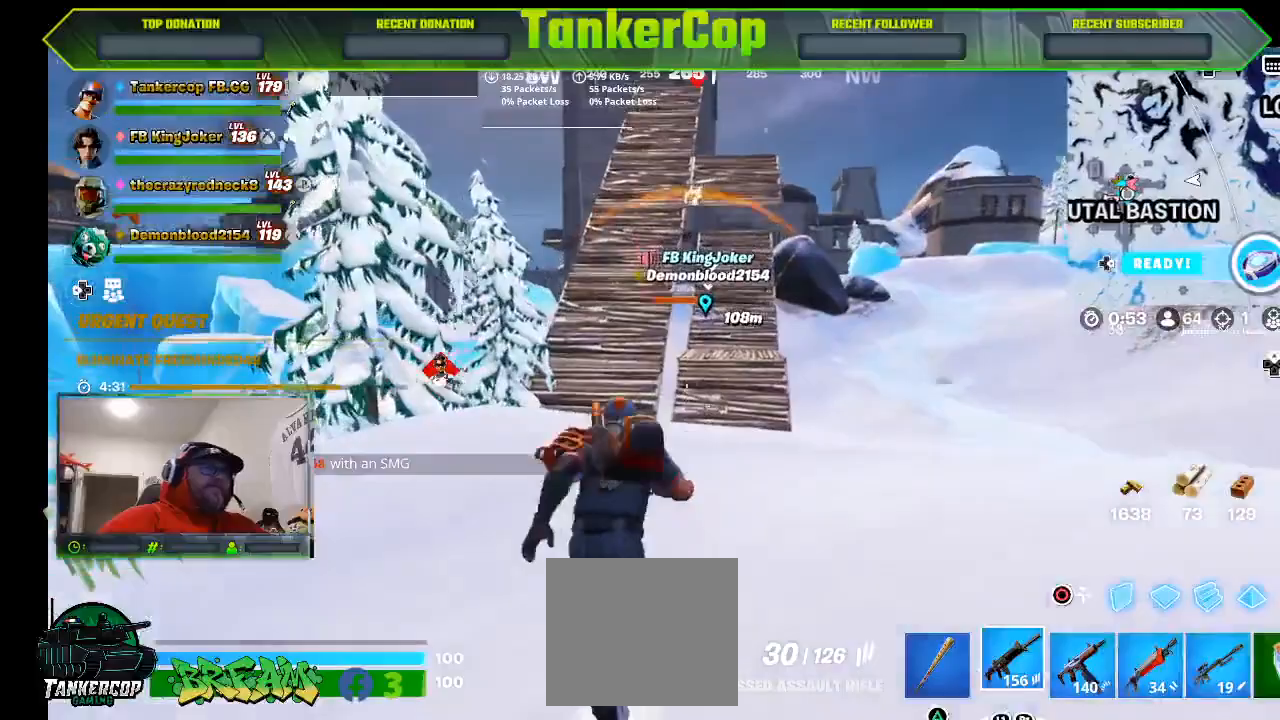
{"dt_ms": 500, "buttons": [], "left_stick": "up", "right_stick": "center", "events": []}
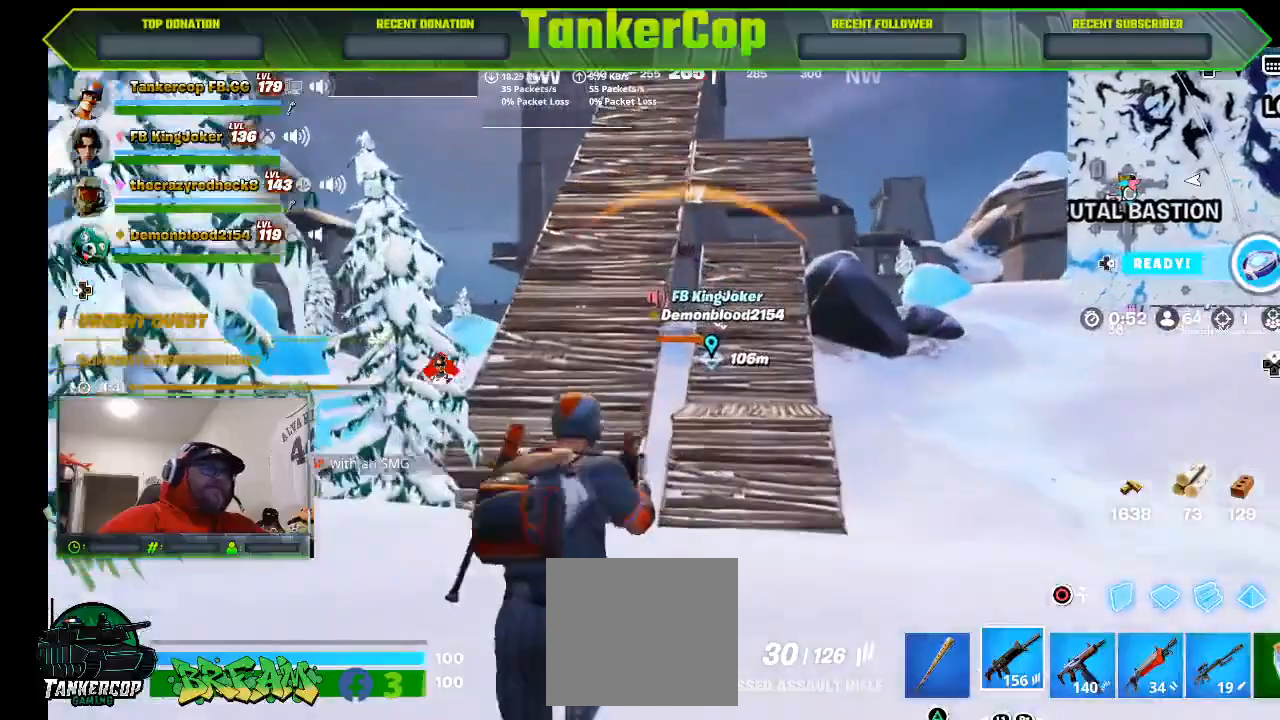
{"dt_ms": 500, "buttons": [], "left_stick": "up", "right_stick": "center", "events": [[133, "L1", "down"], [233, "L1", "up"]]}
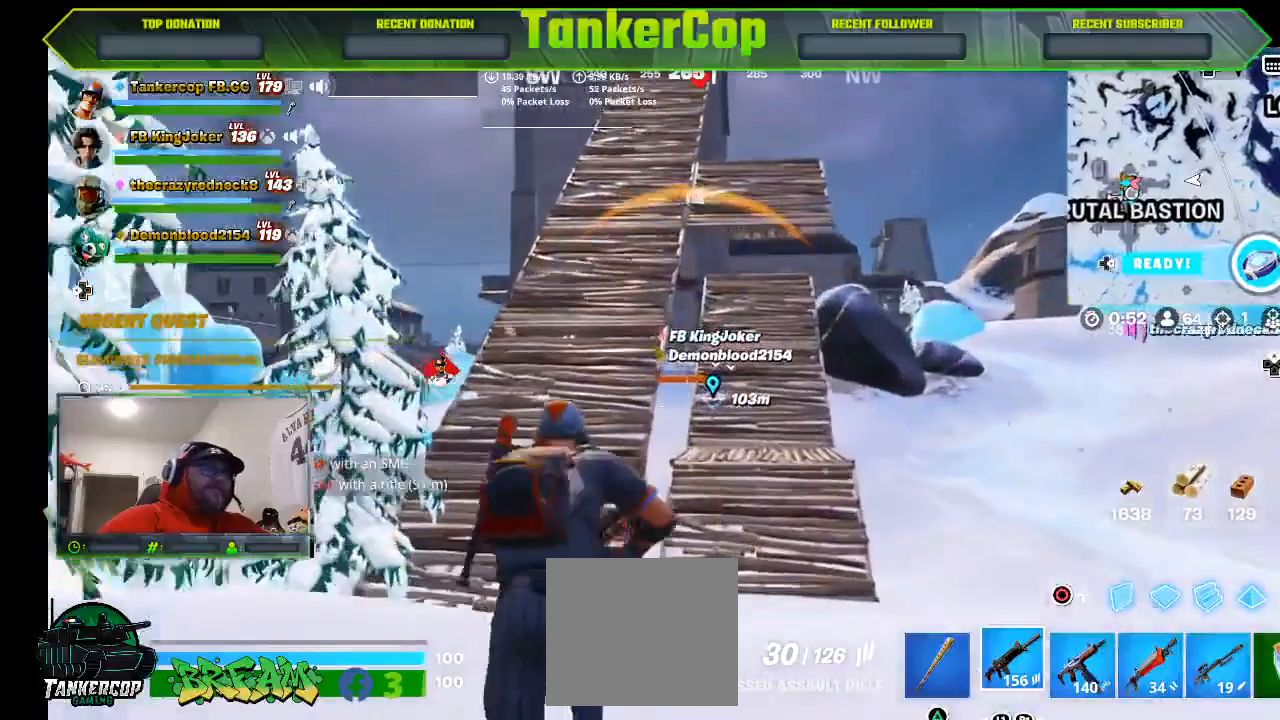
{"dt_ms": 500, "buttons": ["L3"], "left_stick": "up", "right_stick": "center", "events": [[400, "L3", "down"]]}
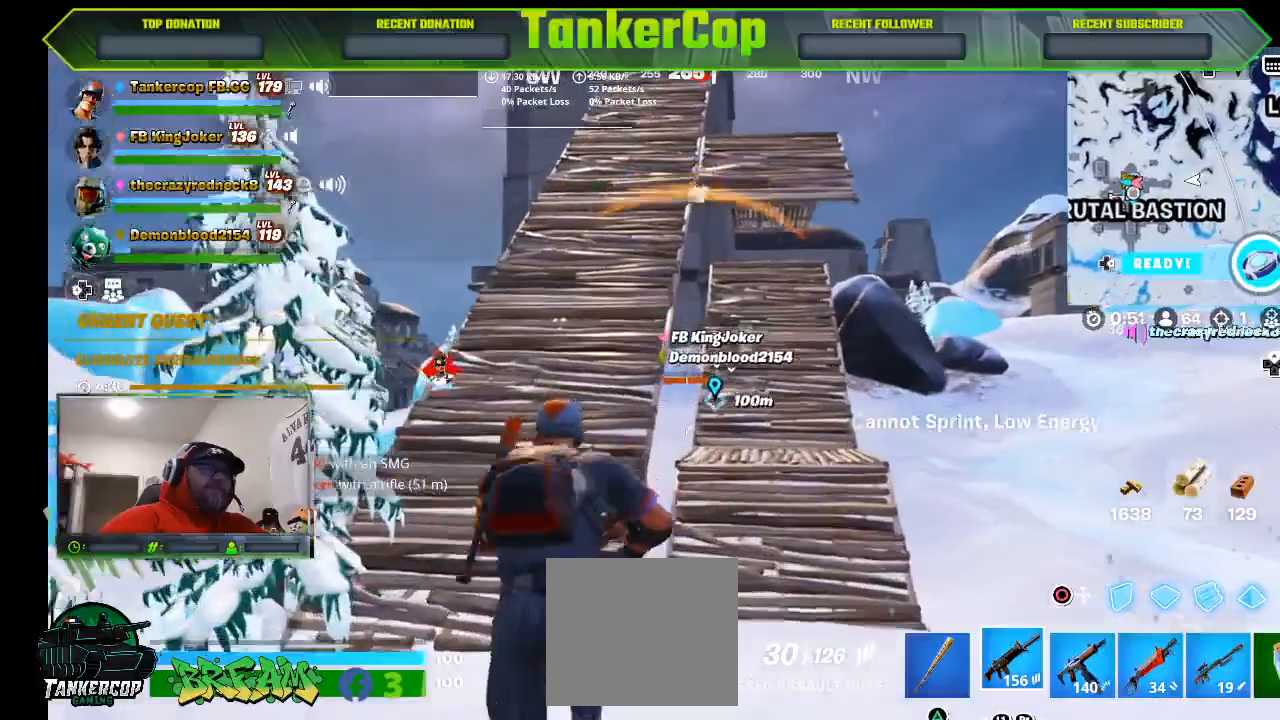
{"dt_ms": 500, "buttons": [], "left_stick": "up", "right_stick": "center", "events": [[167, "L3", "up"]]}
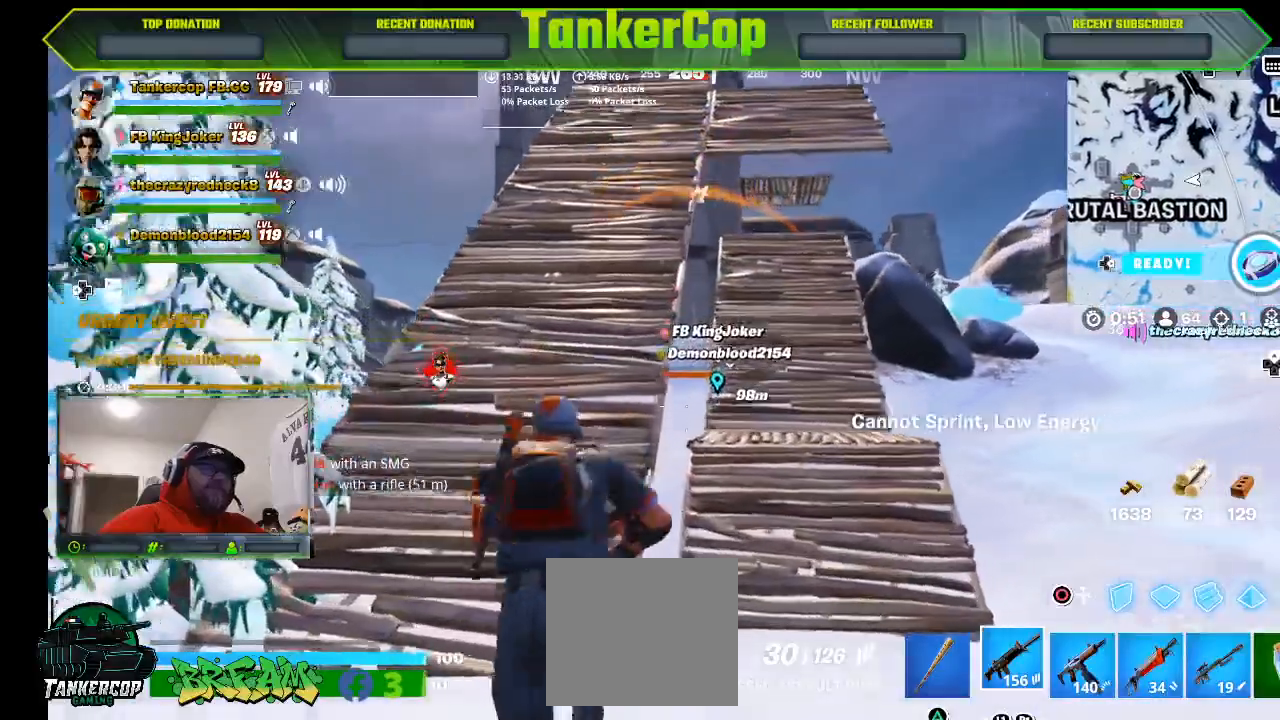
{"dt_ms": 500, "buttons": [], "left_stick": "up", "right_stick": "center", "events": []}
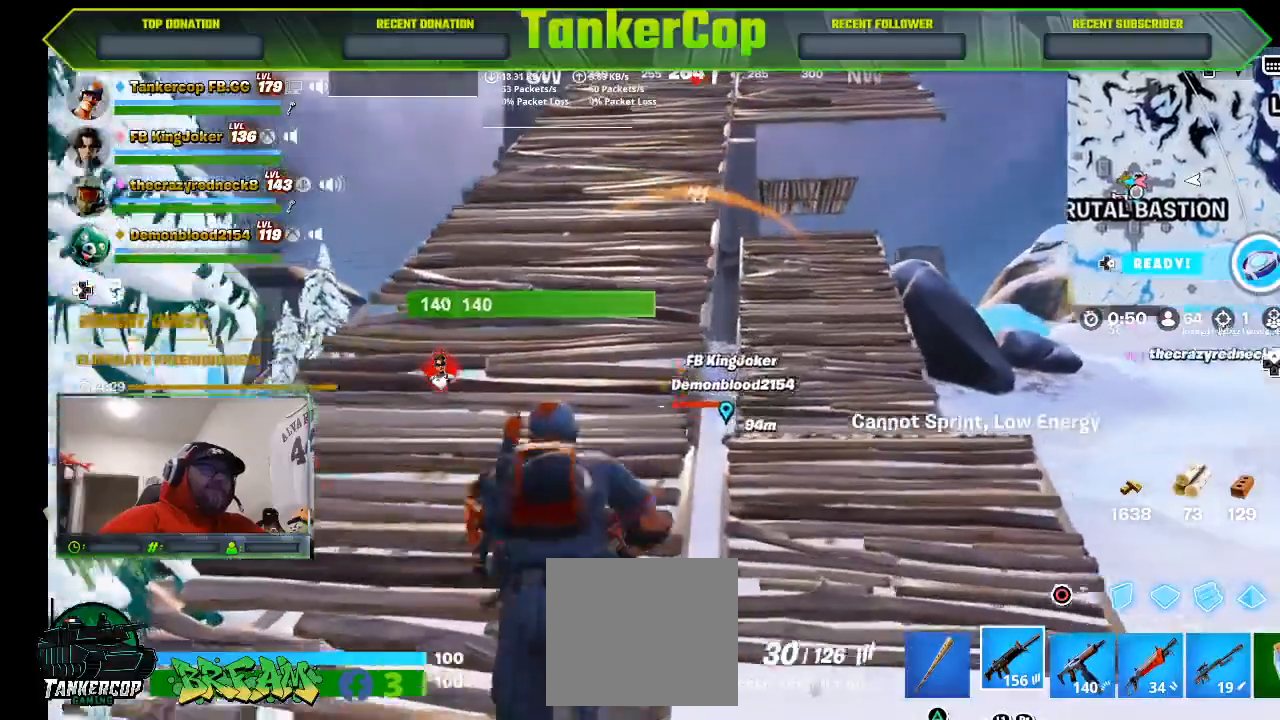
{"dt_ms": 500, "buttons": [], "left_stick": "up", "right_stick": "center", "events": []}
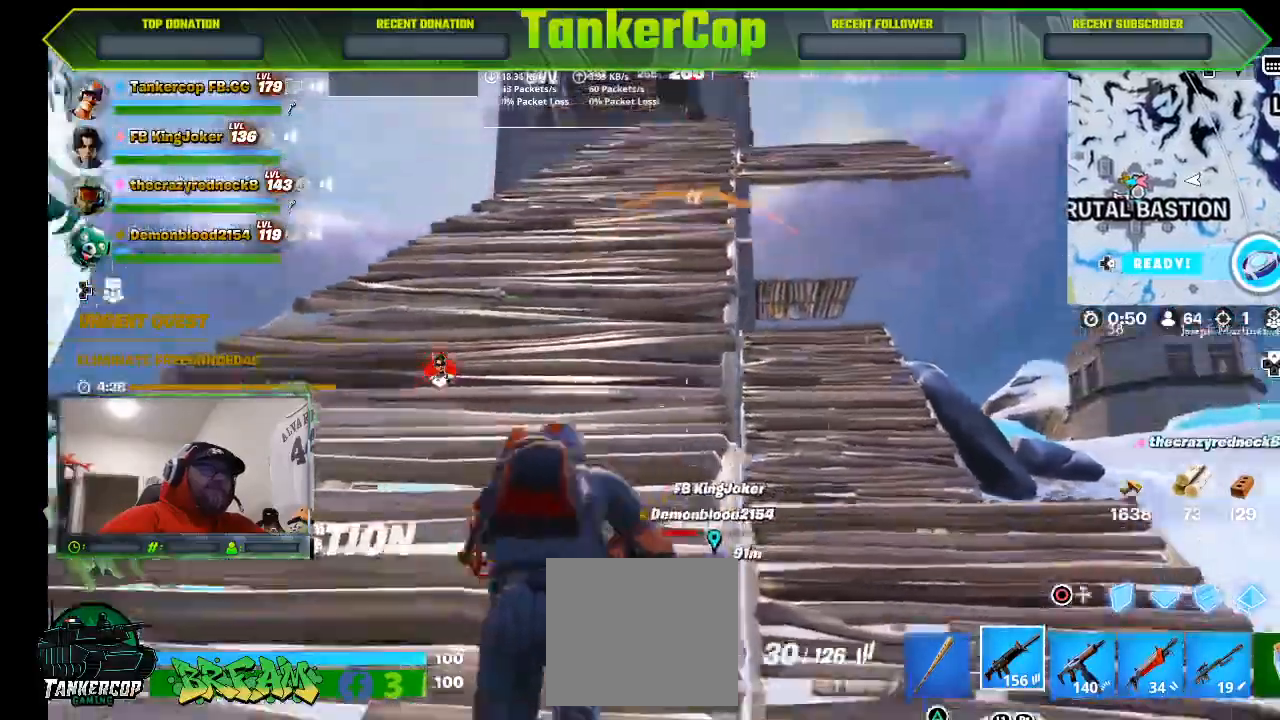
{"dt_ms": 500, "buttons": [], "left_stick": "center", "right_stick": "up", "events": [[100, "right_stick", "up"], [133, "L3", "down"], [433, "L3", "up"], [433, "left_stick", "center"]]}
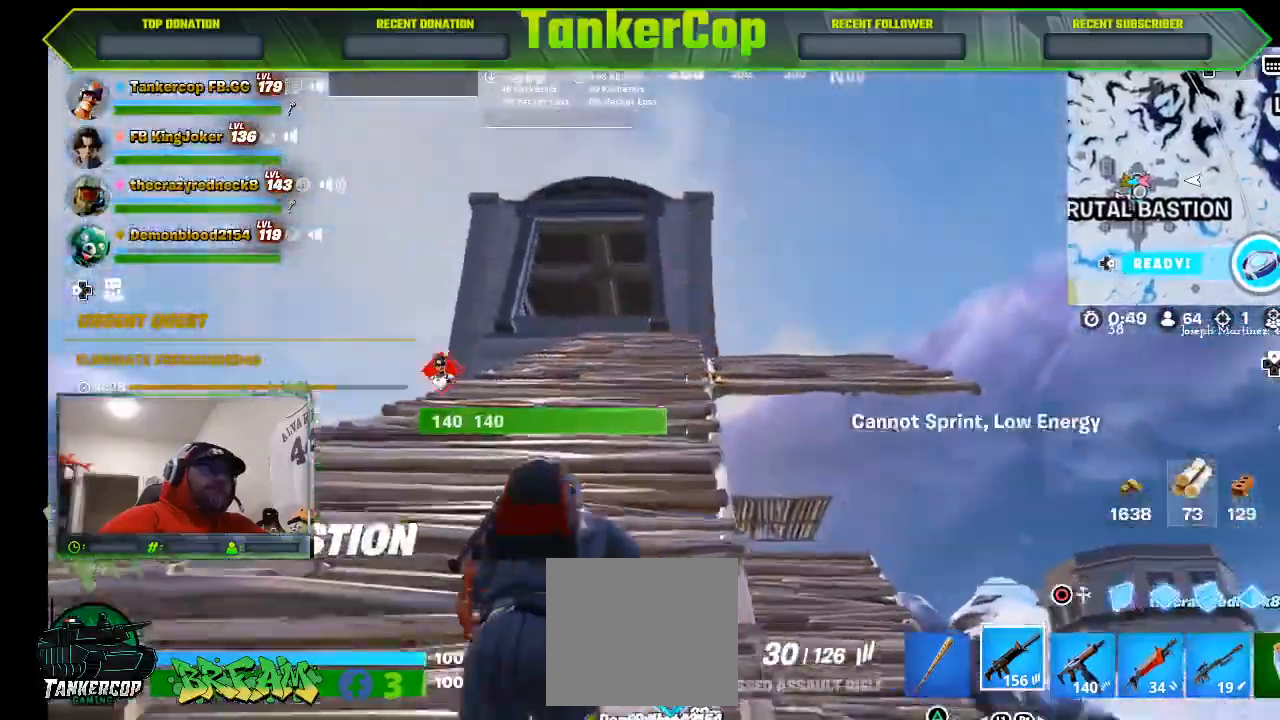
{"dt_ms": 1000, "buttons": ["L3"], "left_stick": "up", "right_stick": "up"}
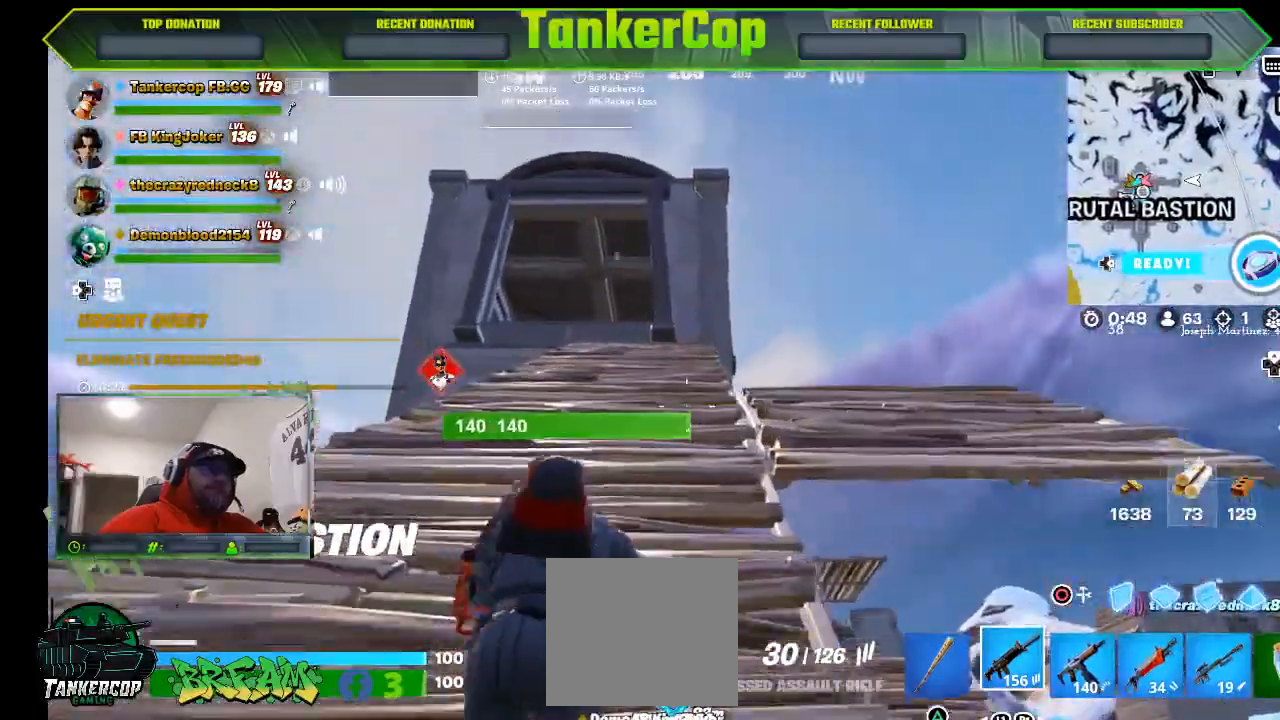
{"dt_ms": 500, "buttons": [], "left_stick": "up", "right_stick": "left", "events": [[33, "right_stick", "center"], [100, "right_stick", "up"], [200, "right_stick", "up-left"], [267, "L3", "up"], [333, "right_stick", "left"]]}